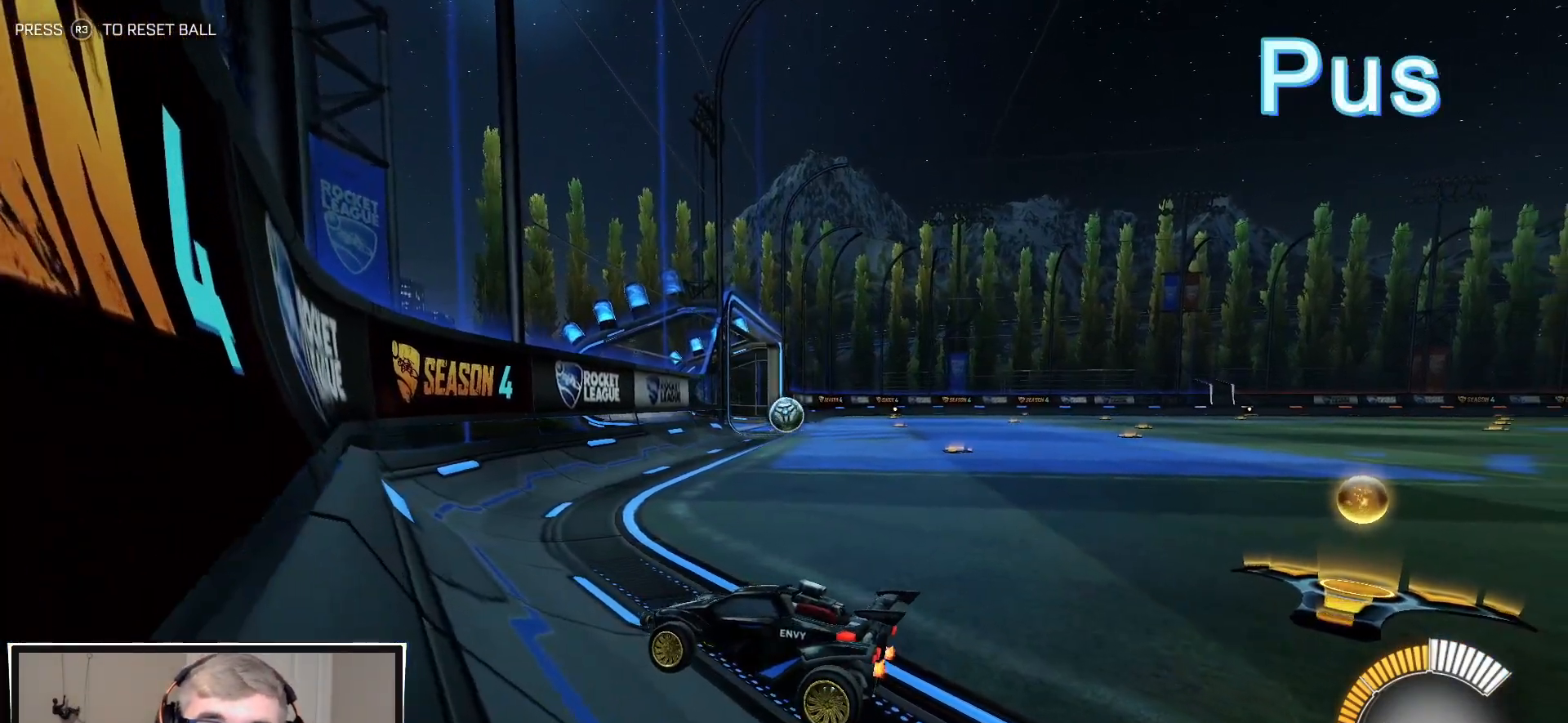
Gameplay with a controller (PlayStation layout); each line is a JSON object with the inputs held at the frame after it. "events" lists button and stick changes between this image and that frame as [ms after this image, input, new state], when the widget could be followed in between.
{"buttons": ["R1"], "left_stick": "right", "right_stick": "center", "events": [[17, "R1", "down"], [33, "left_stick", "right"]]}
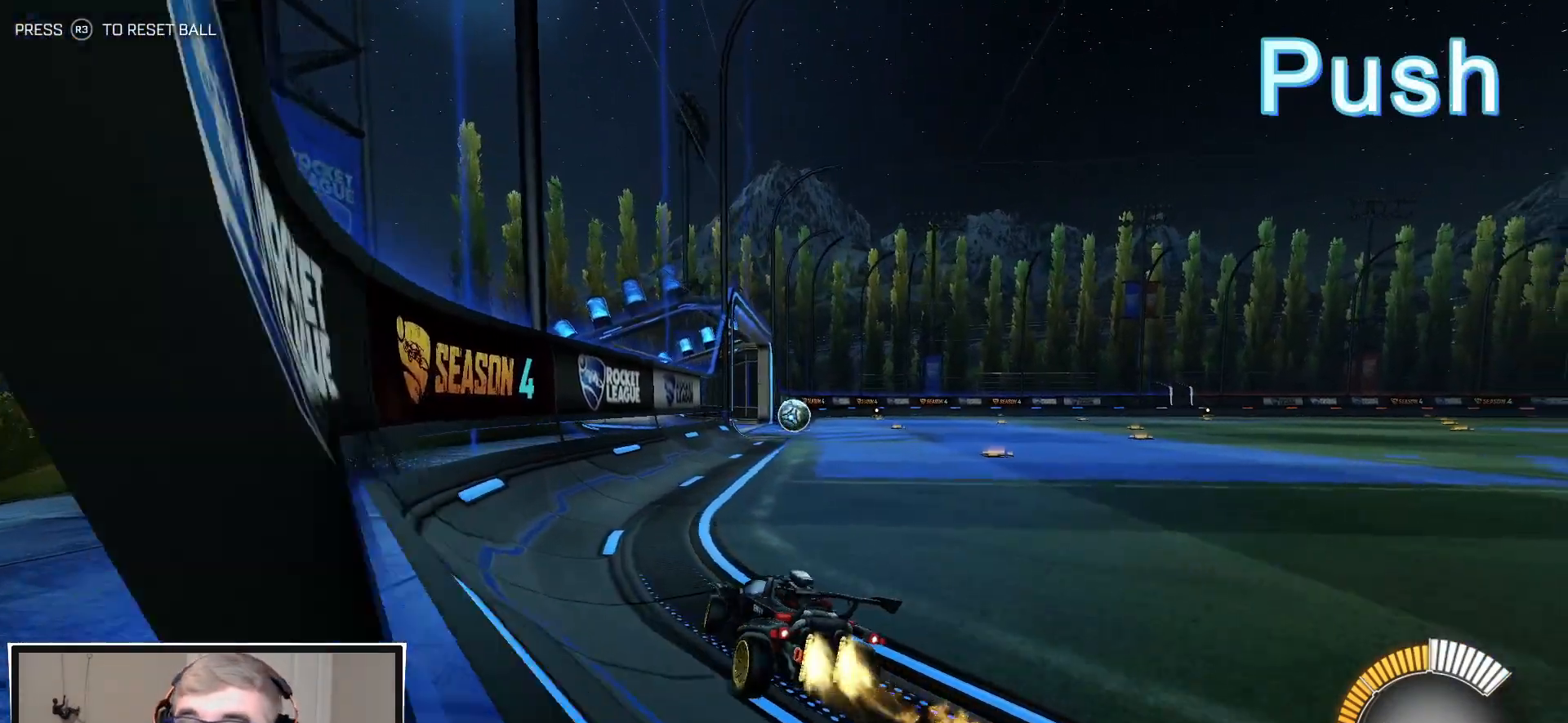
{"buttons": [], "left_stick": "center", "right_stick": "center", "events": [[117, "R1", "up"], [150, "left_stick", "center"]]}
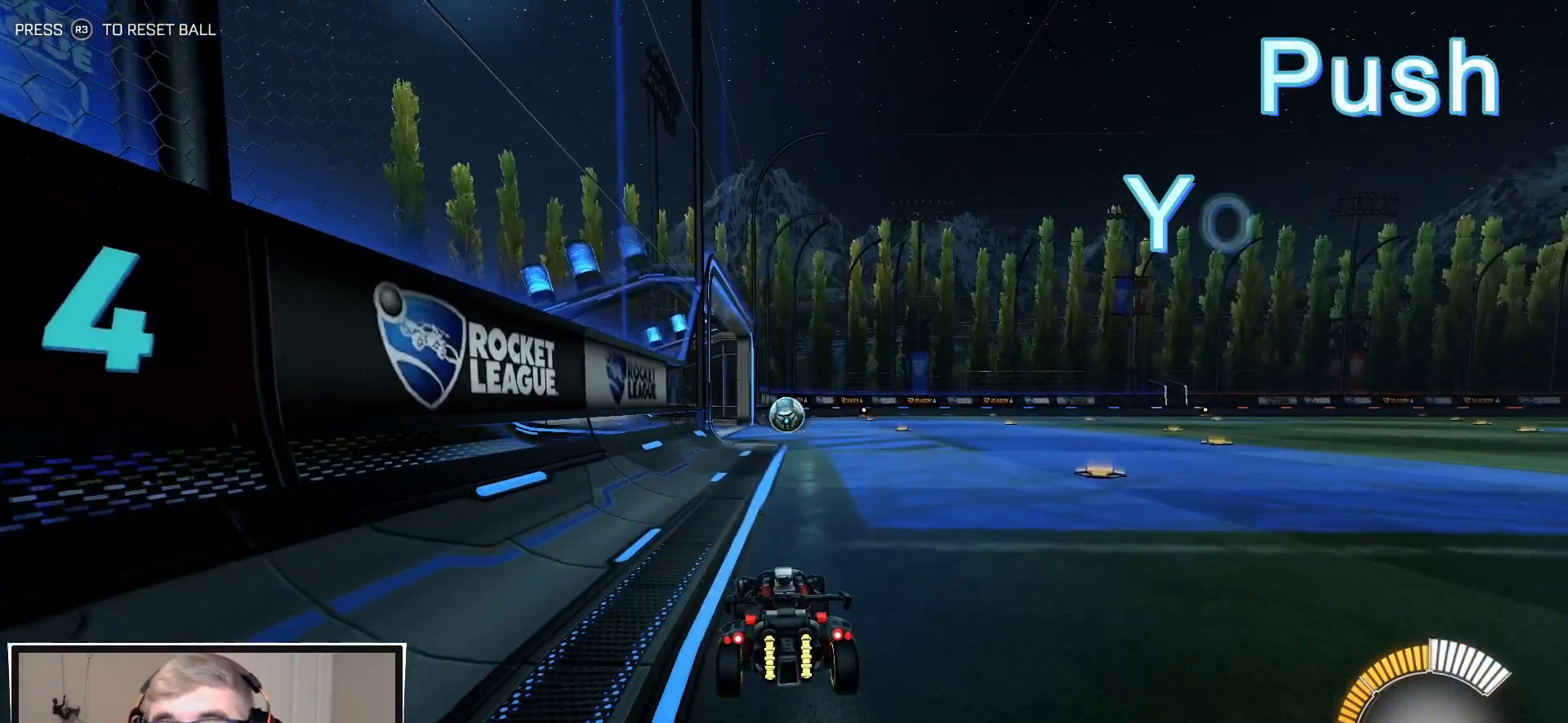
{"buttons": [], "left_stick": "center", "right_stick": "center", "events": []}
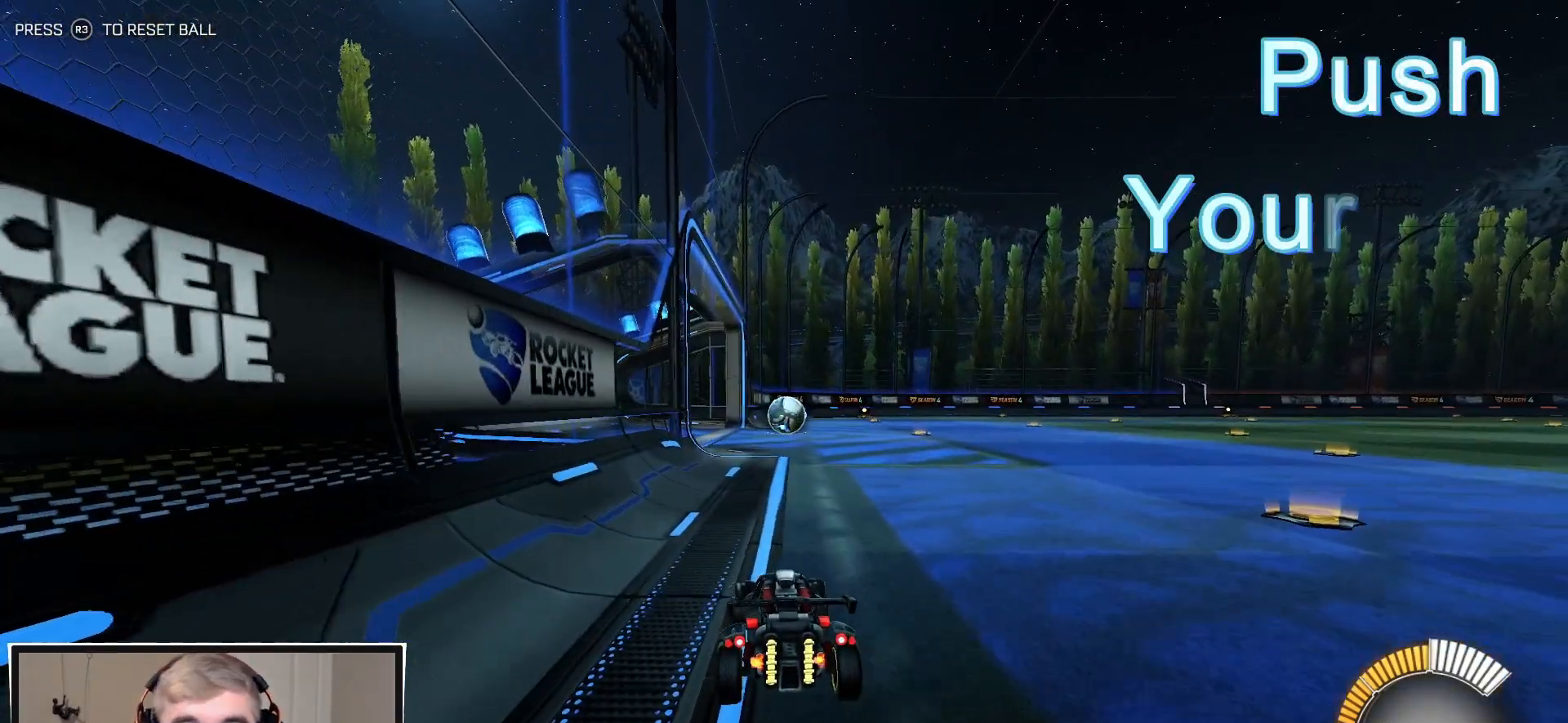
{"buttons": [], "left_stick": "center", "right_stick": "center", "events": []}
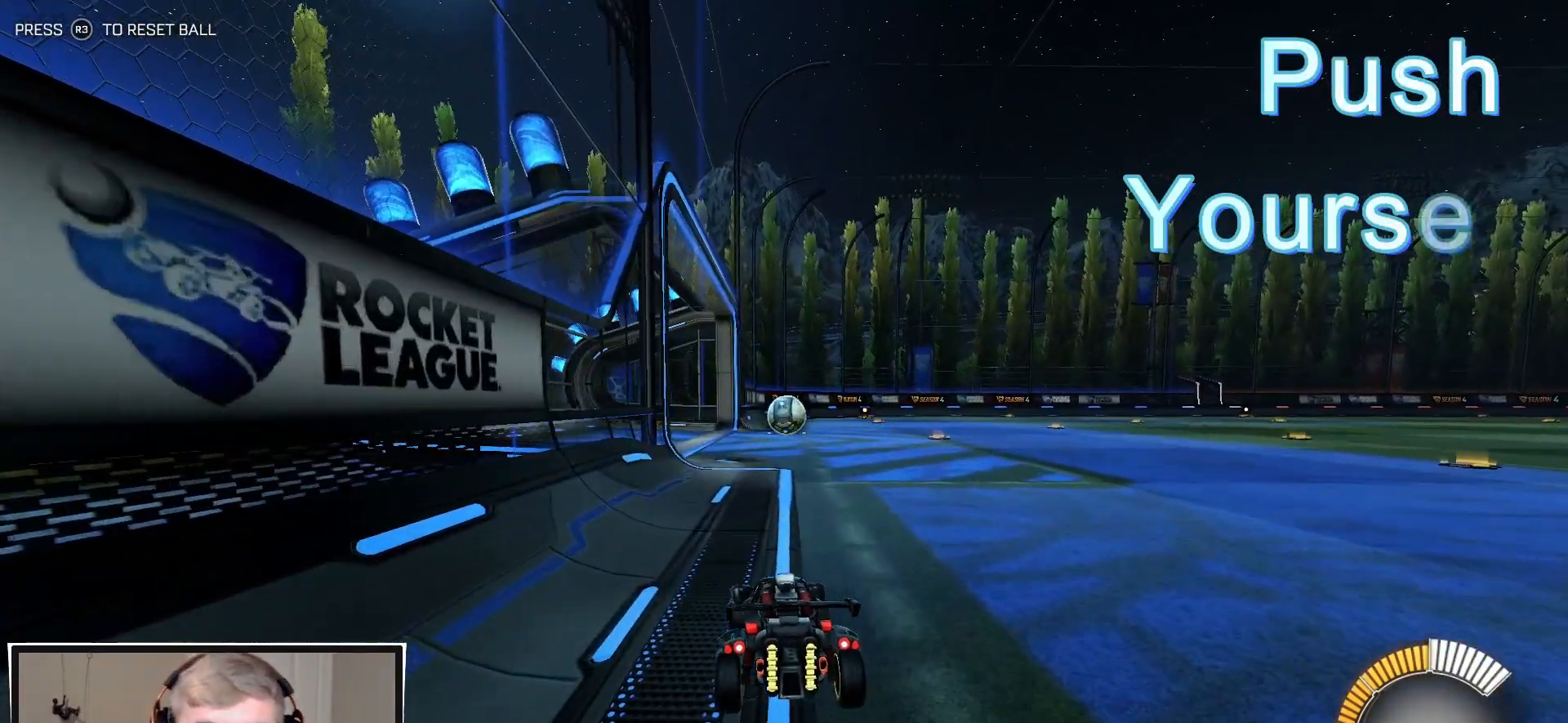
{"buttons": [], "left_stick": "center", "right_stick": "center", "events": []}
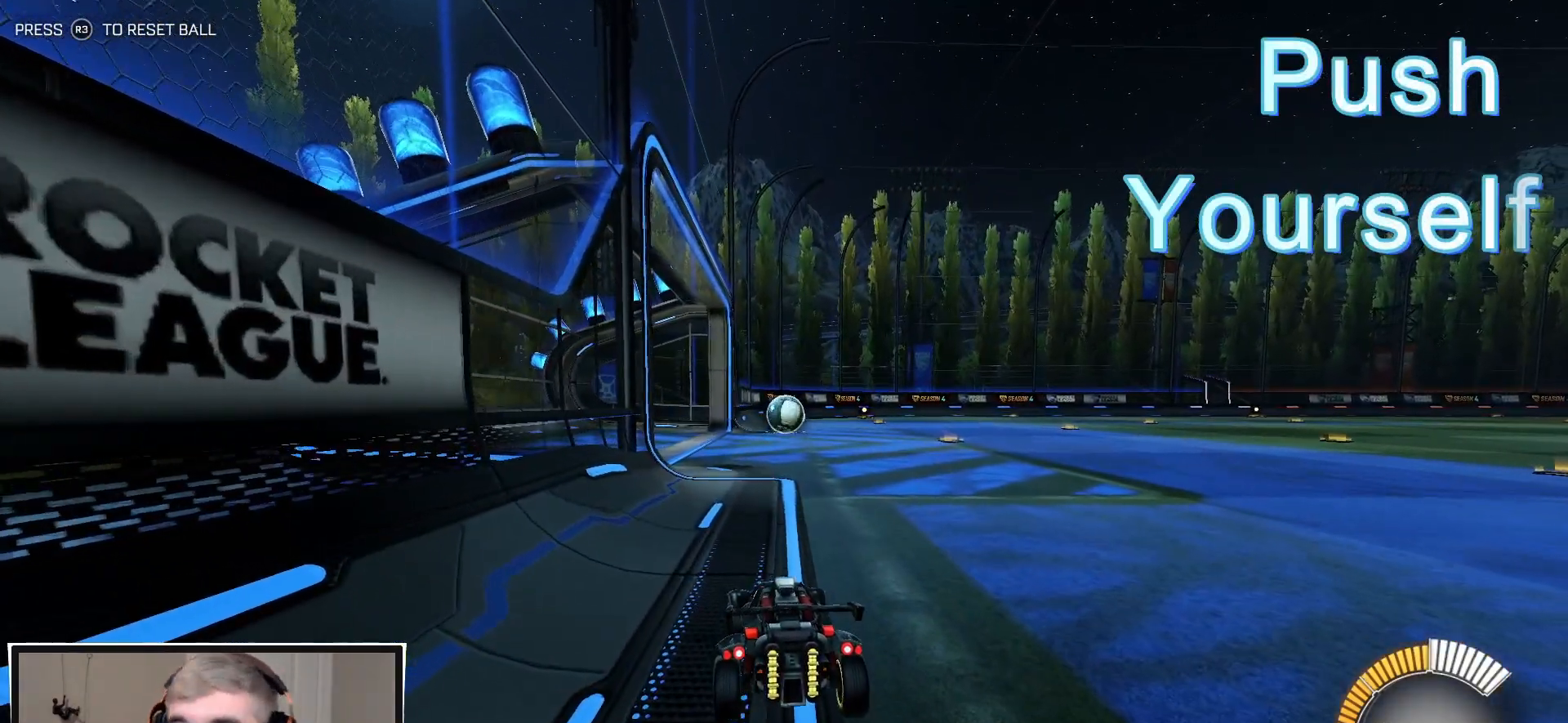
{"buttons": [], "left_stick": "center", "right_stick": "center", "events": []}
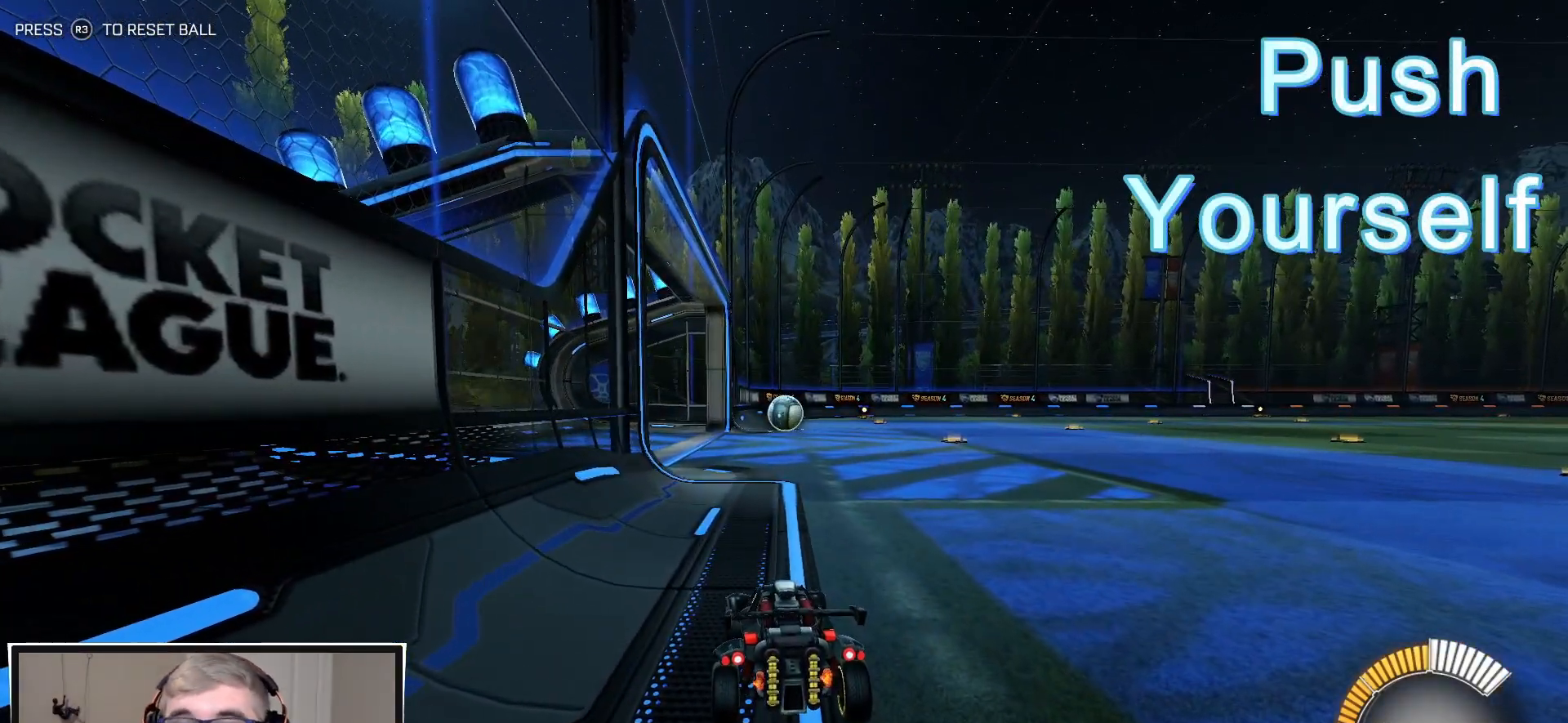
{"buttons": [], "left_stick": "center", "right_stick": "center", "events": []}
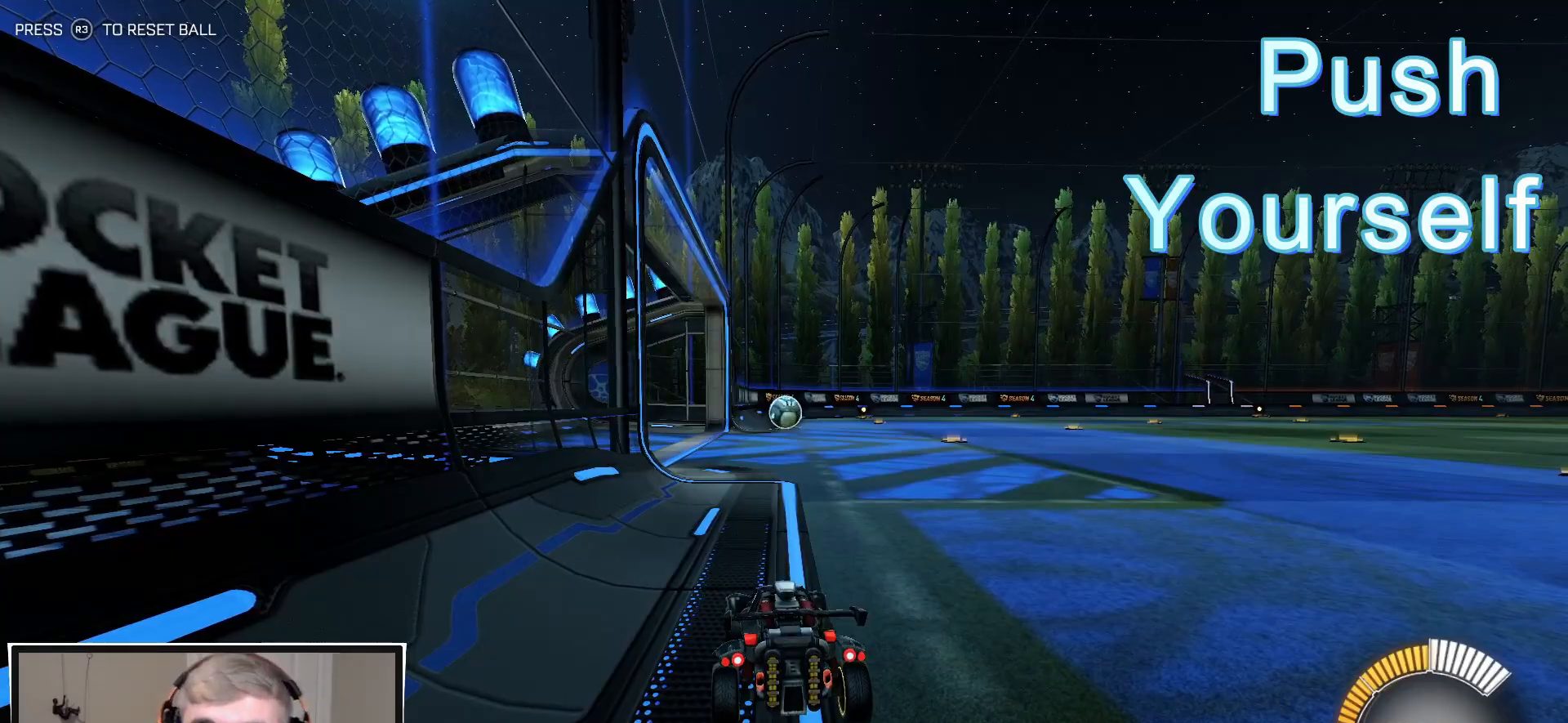
{"buttons": ["R1", "R2"], "left_stick": "center", "right_stick": "center", "events": [[233, "R1", "down"], [417, "R2", "down"]]}
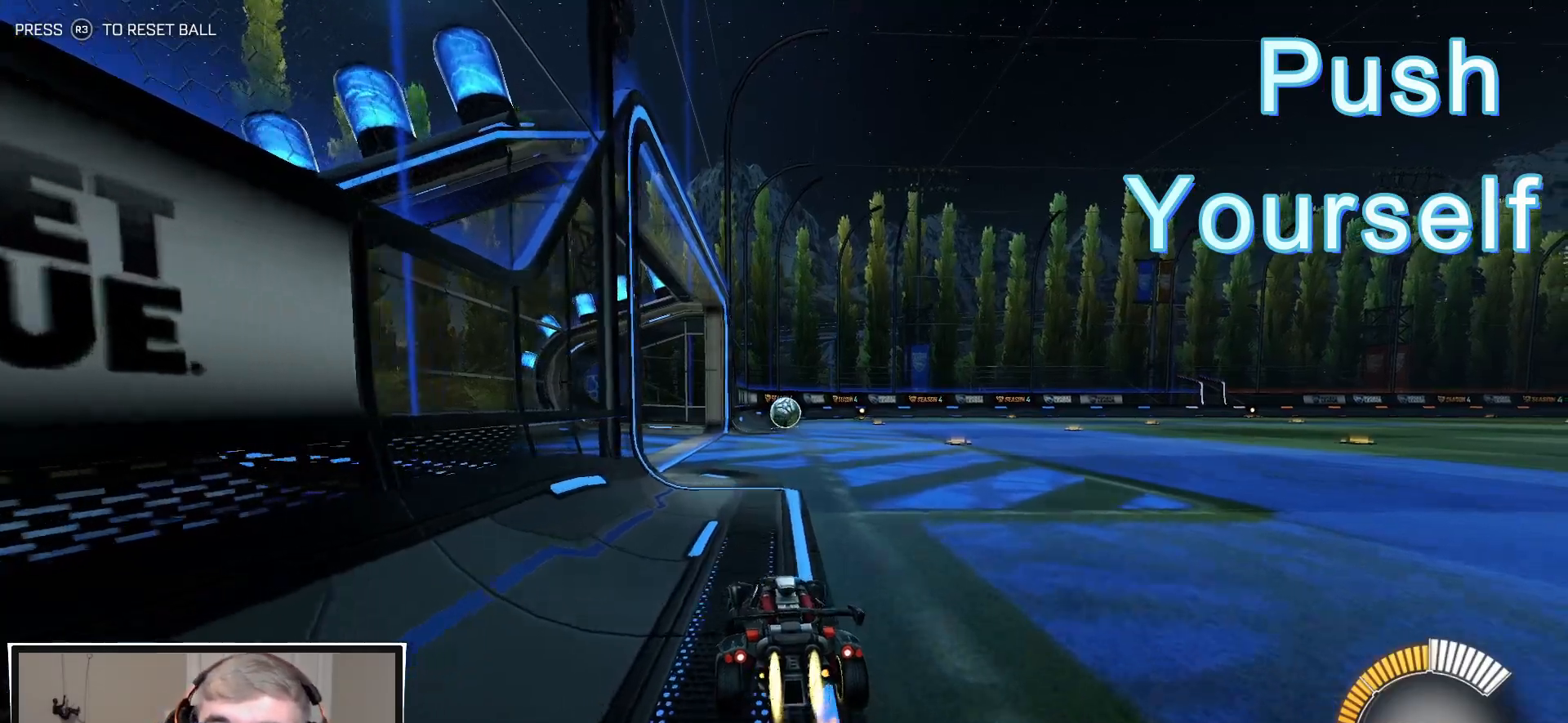
{"buttons": ["R2"], "left_stick": "center", "right_stick": "center", "events": [[117, "R2", "up"], [233, "R1", "up"], [283, "R2", "down"]]}
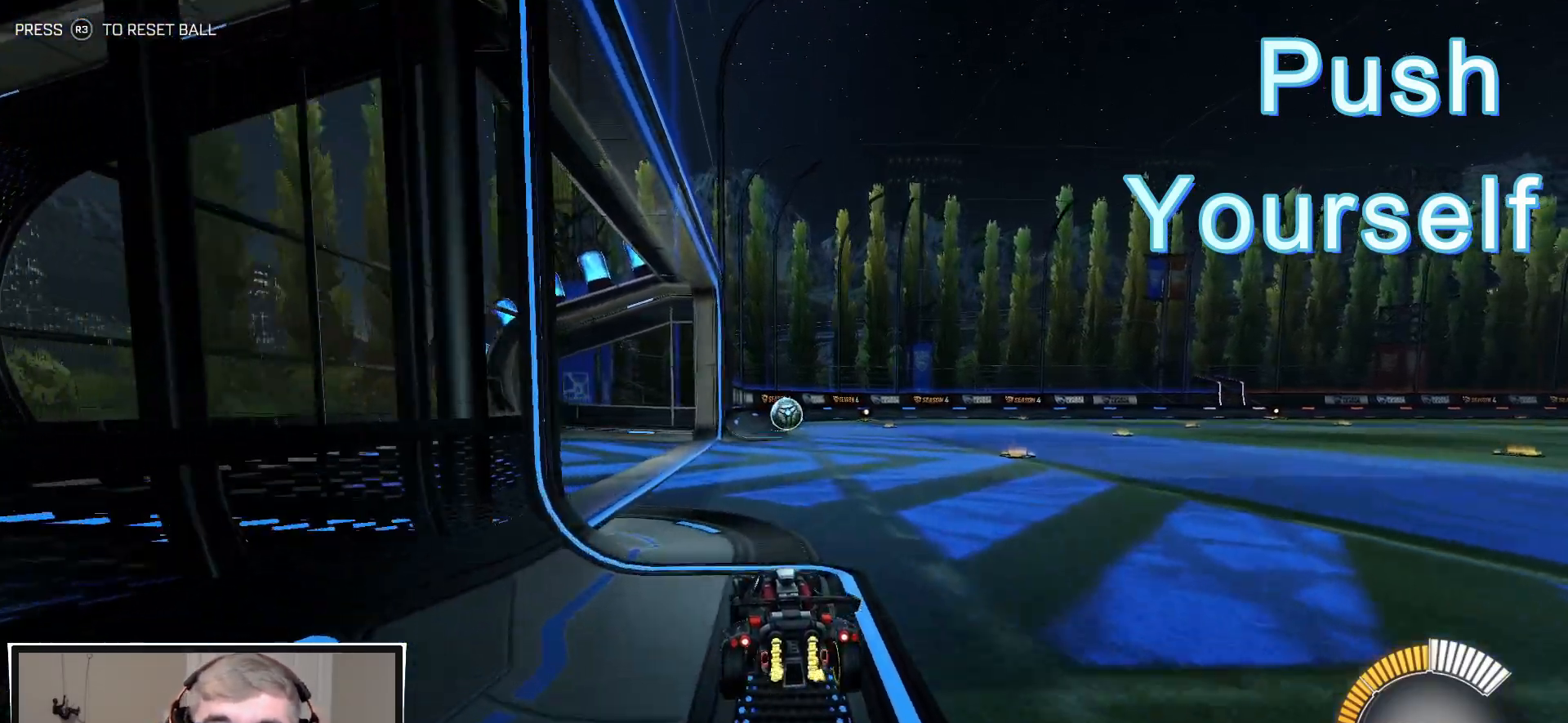
{"buttons": ["R2"], "left_stick": "center", "right_stick": "center", "events": []}
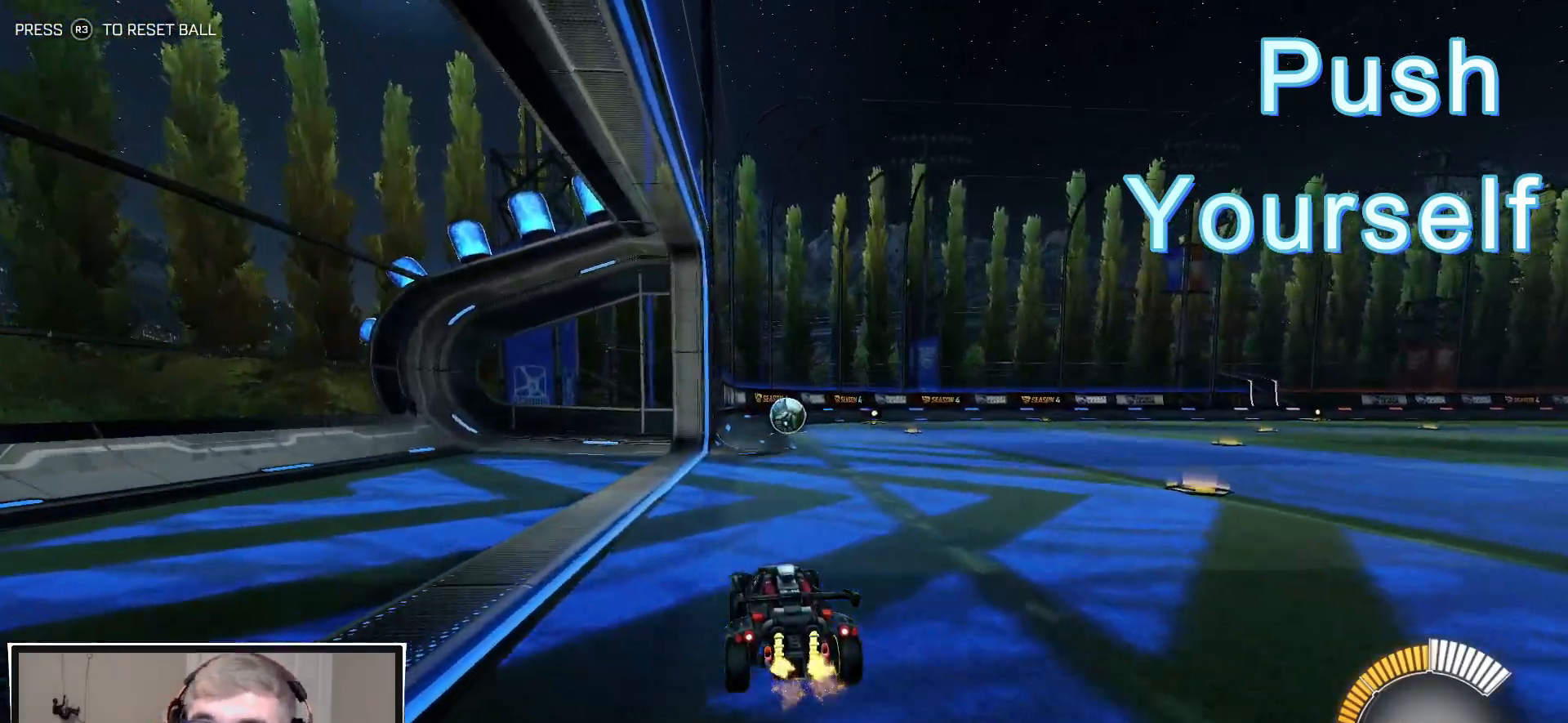
{"buttons": ["R2"], "left_stick": "center", "right_stick": "center", "events": []}
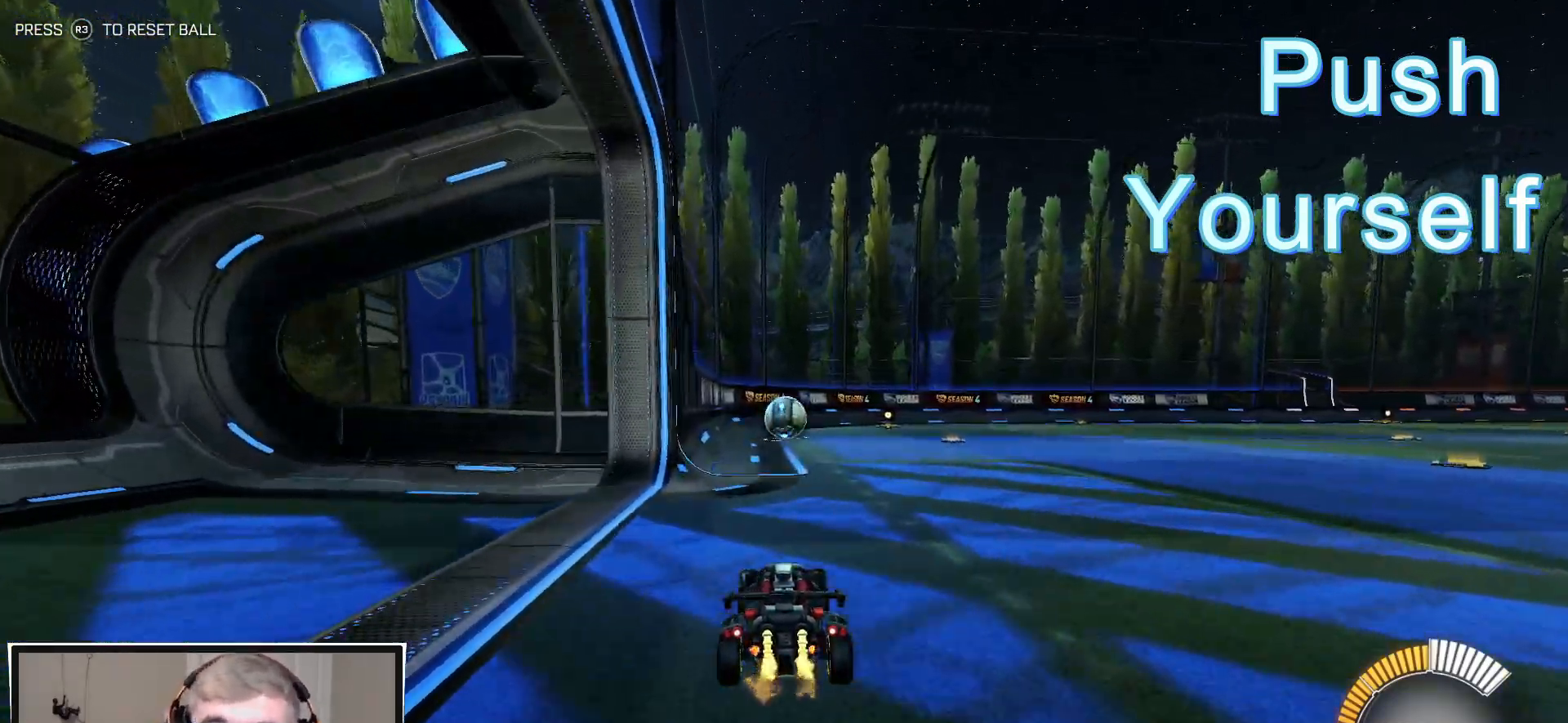
{"buttons": ["R2"], "left_stick": "center", "right_stick": "center", "events": []}
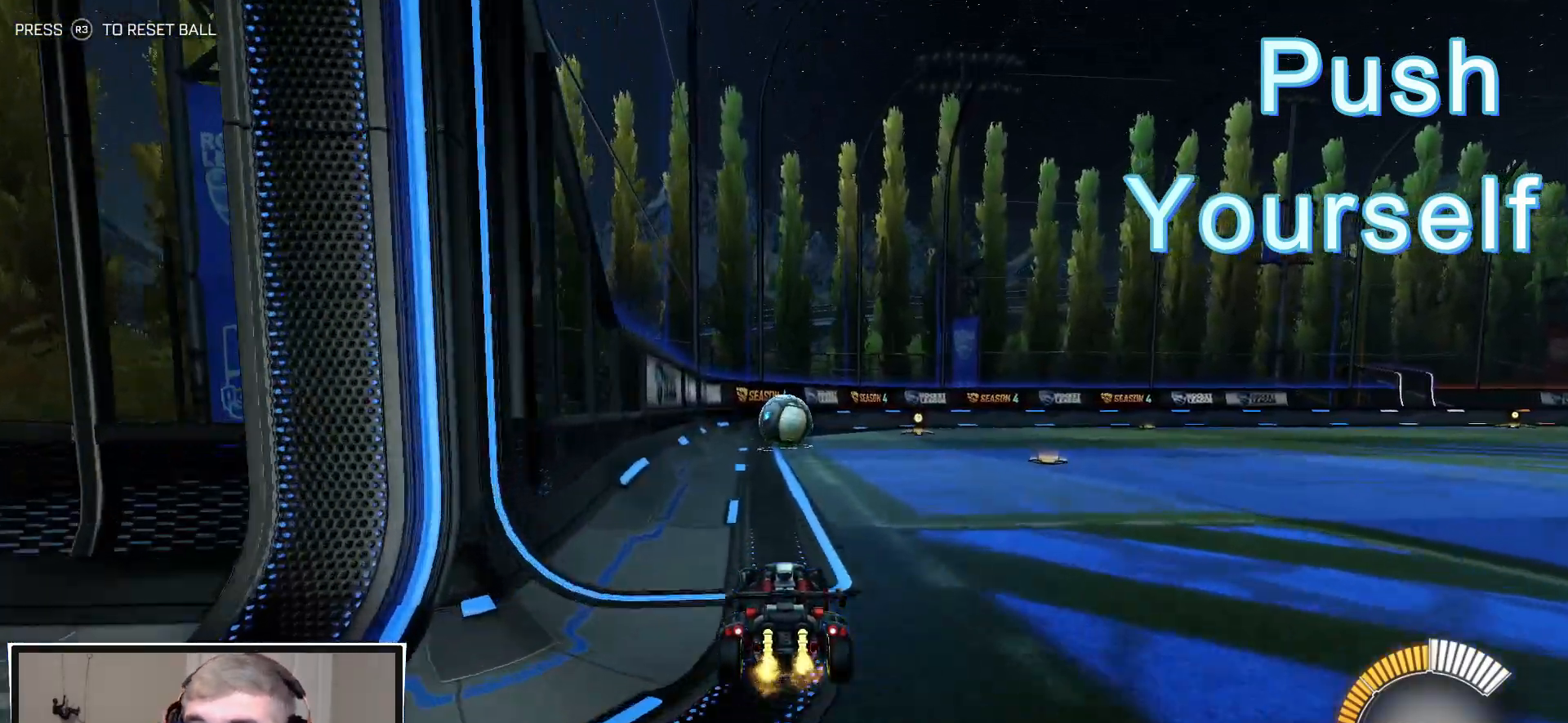
{"buttons": [], "left_stick": "center", "right_stick": "center", "events": [[133, "R2", "up"]]}
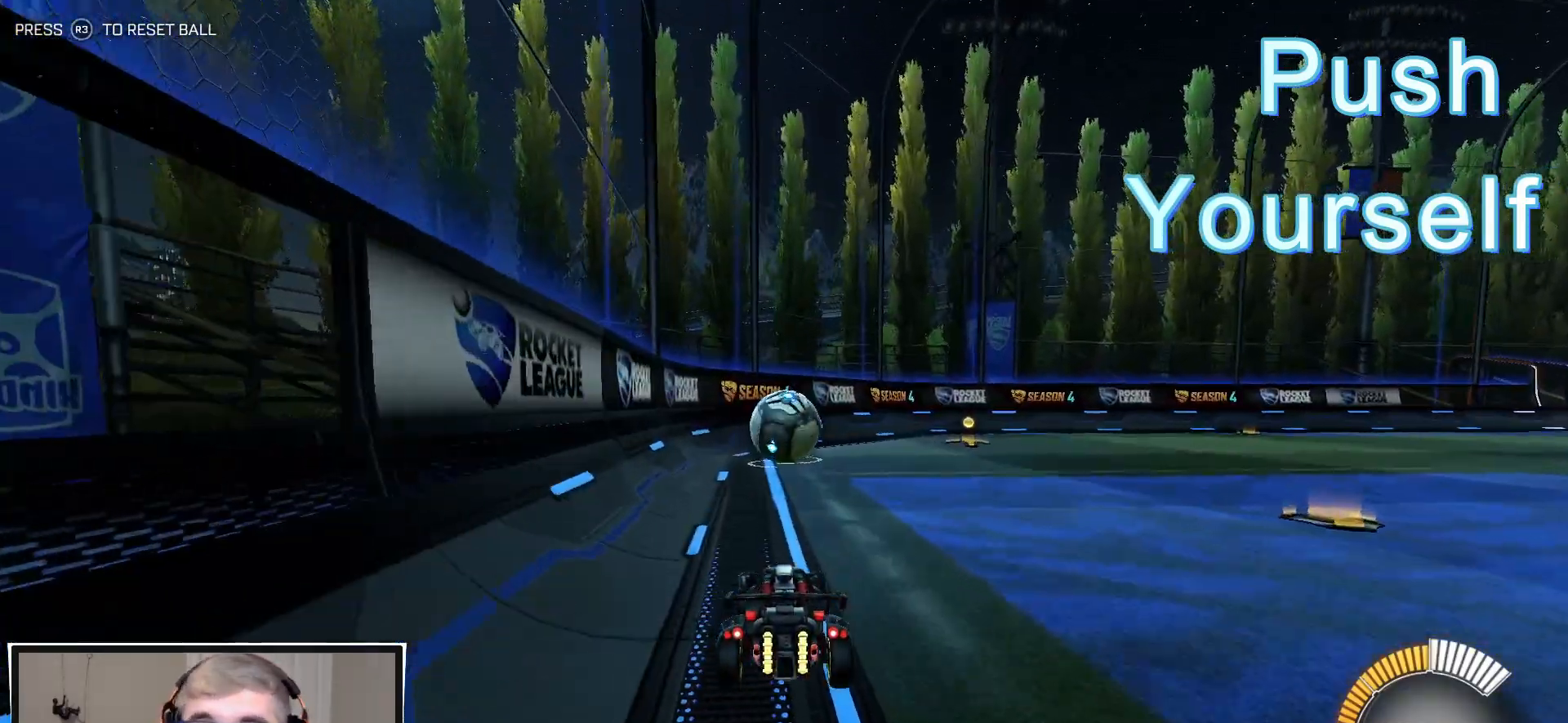
{"buttons": [], "left_stick": "center", "right_stick": "center", "events": []}
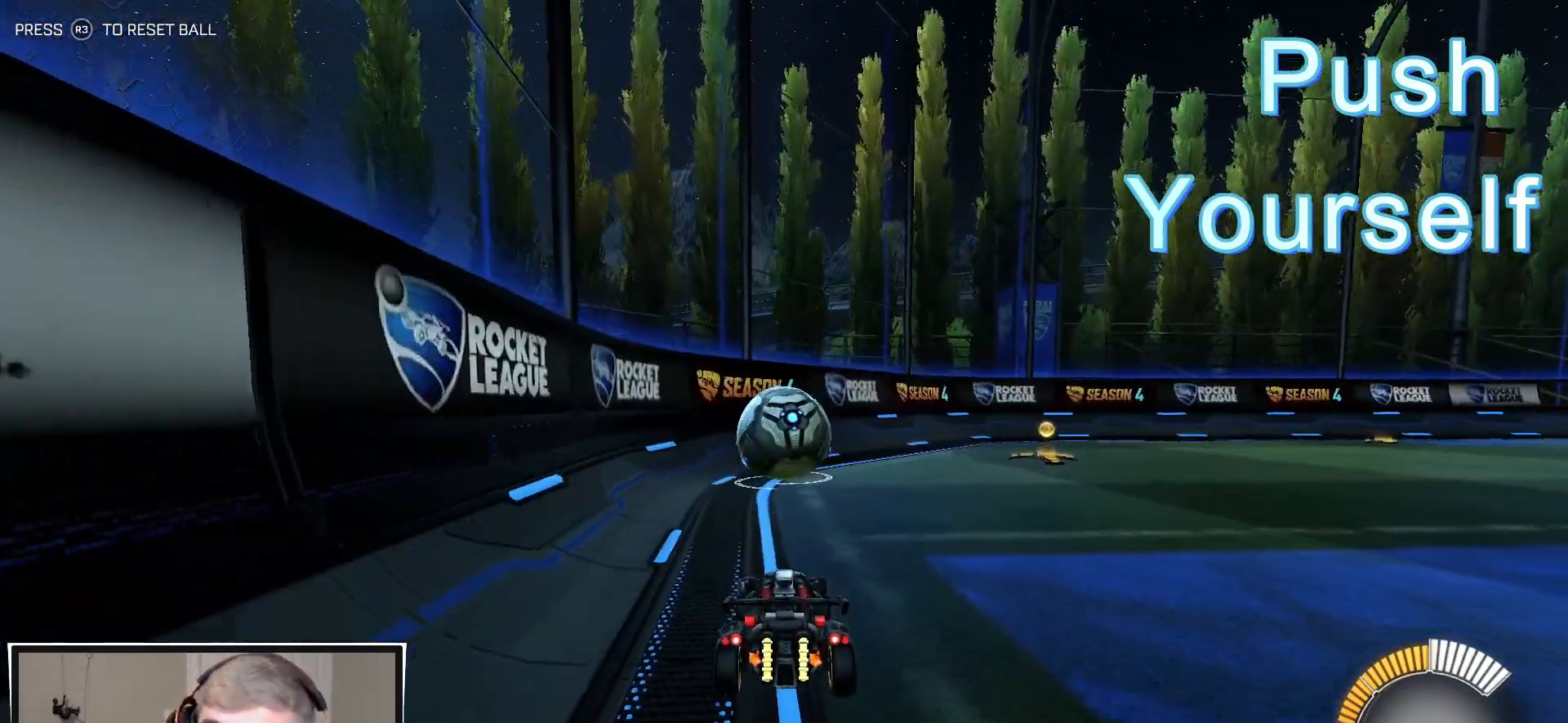
{"buttons": [], "left_stick": "center", "right_stick": "center", "events": []}
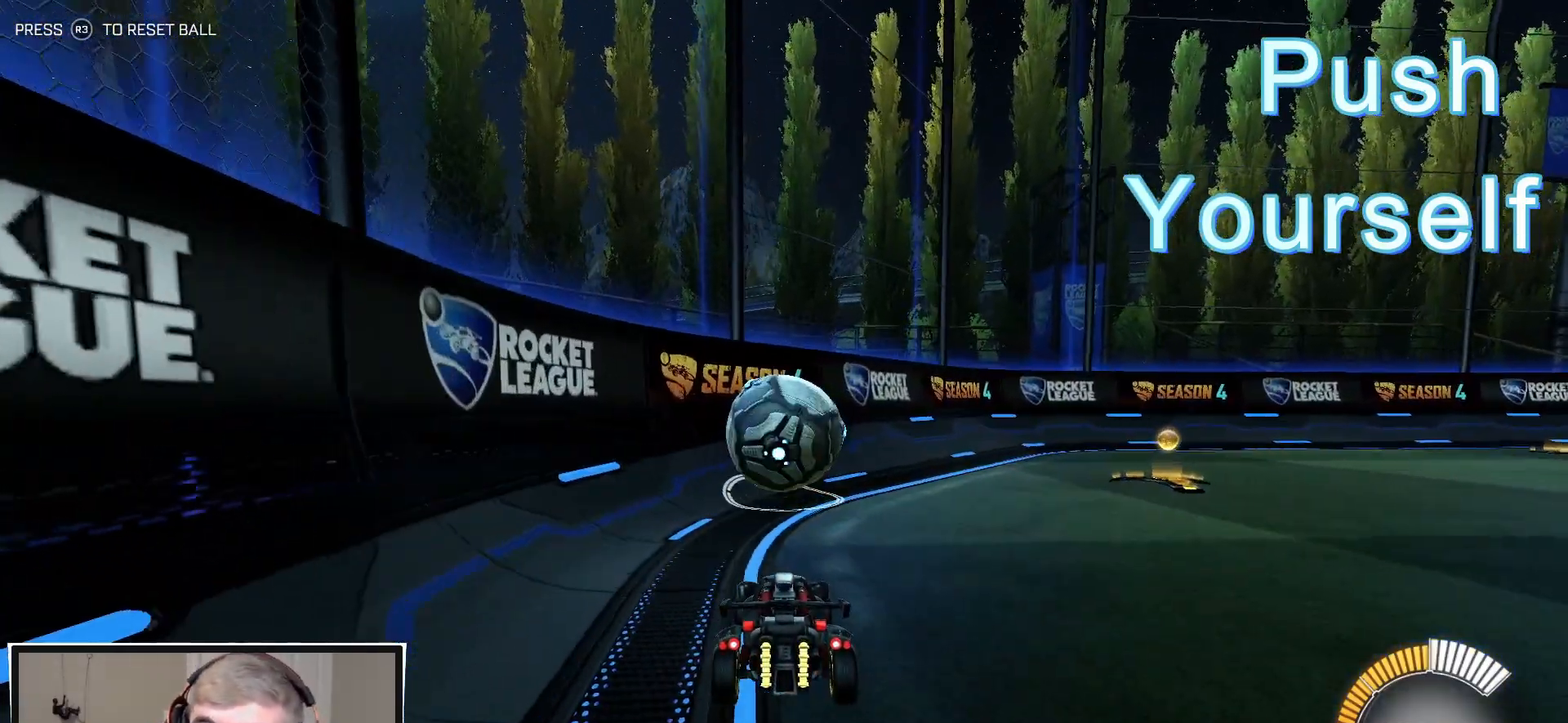
{"buttons": [], "left_stick": "center", "right_stick": "center", "events": []}
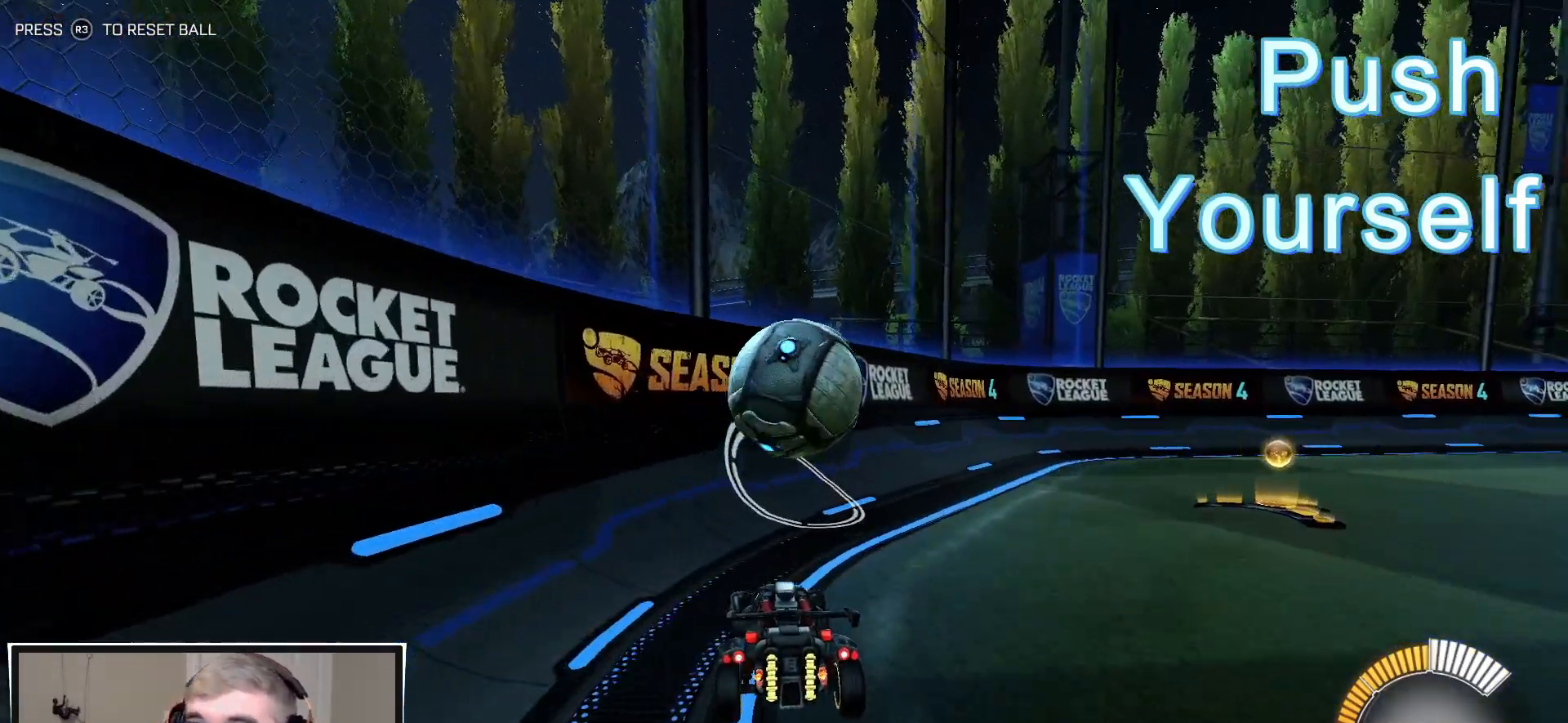
{"buttons": ["R1", "R2"], "left_stick": "center", "right_stick": "center", "events": [[317, "left_stick", "right"], [450, "R1", "down"], [450, "R2", "down"], [450, "left_stick", "center"]]}
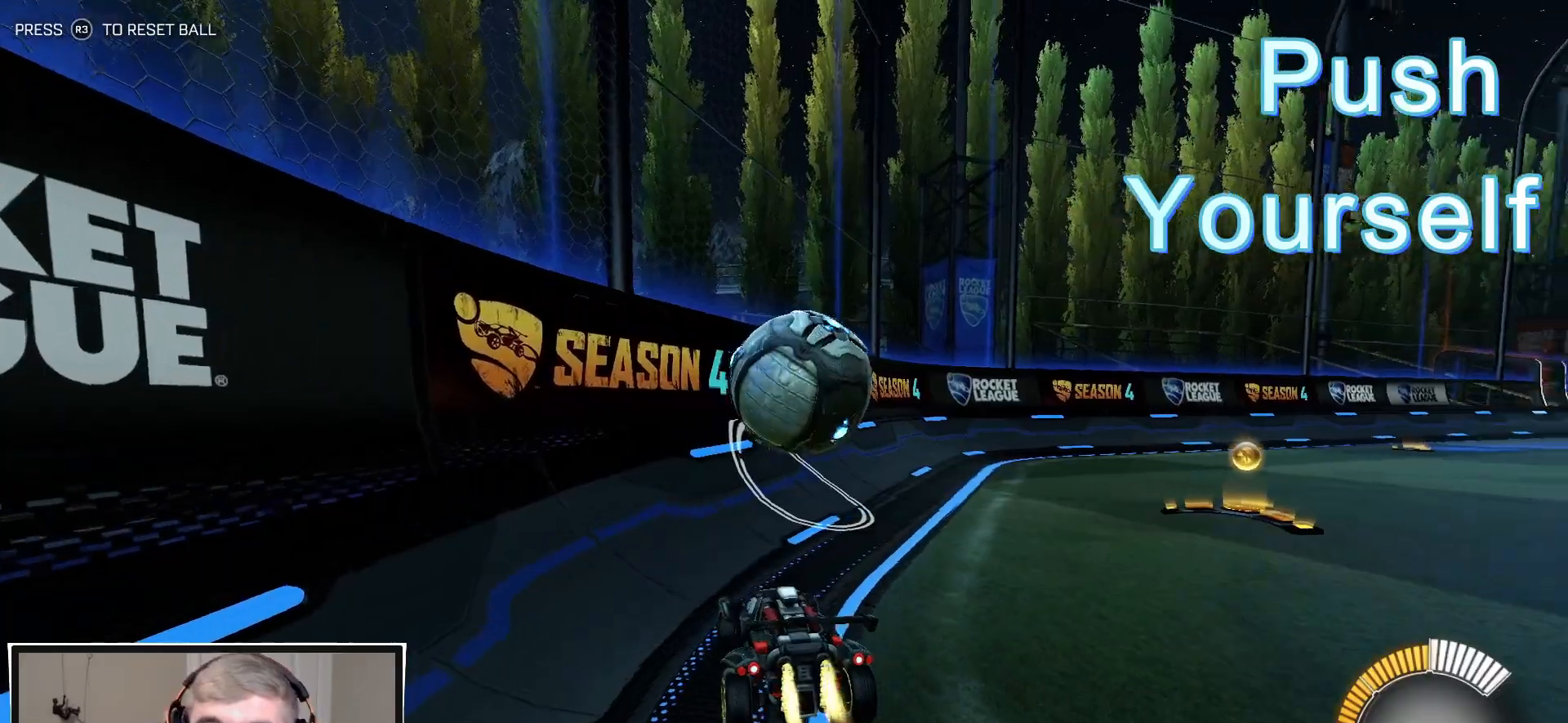
{"buttons": ["R2"], "left_stick": "right", "right_stick": "center", "events": [[117, "left_stick", "right"], [200, "R1", "up"]]}
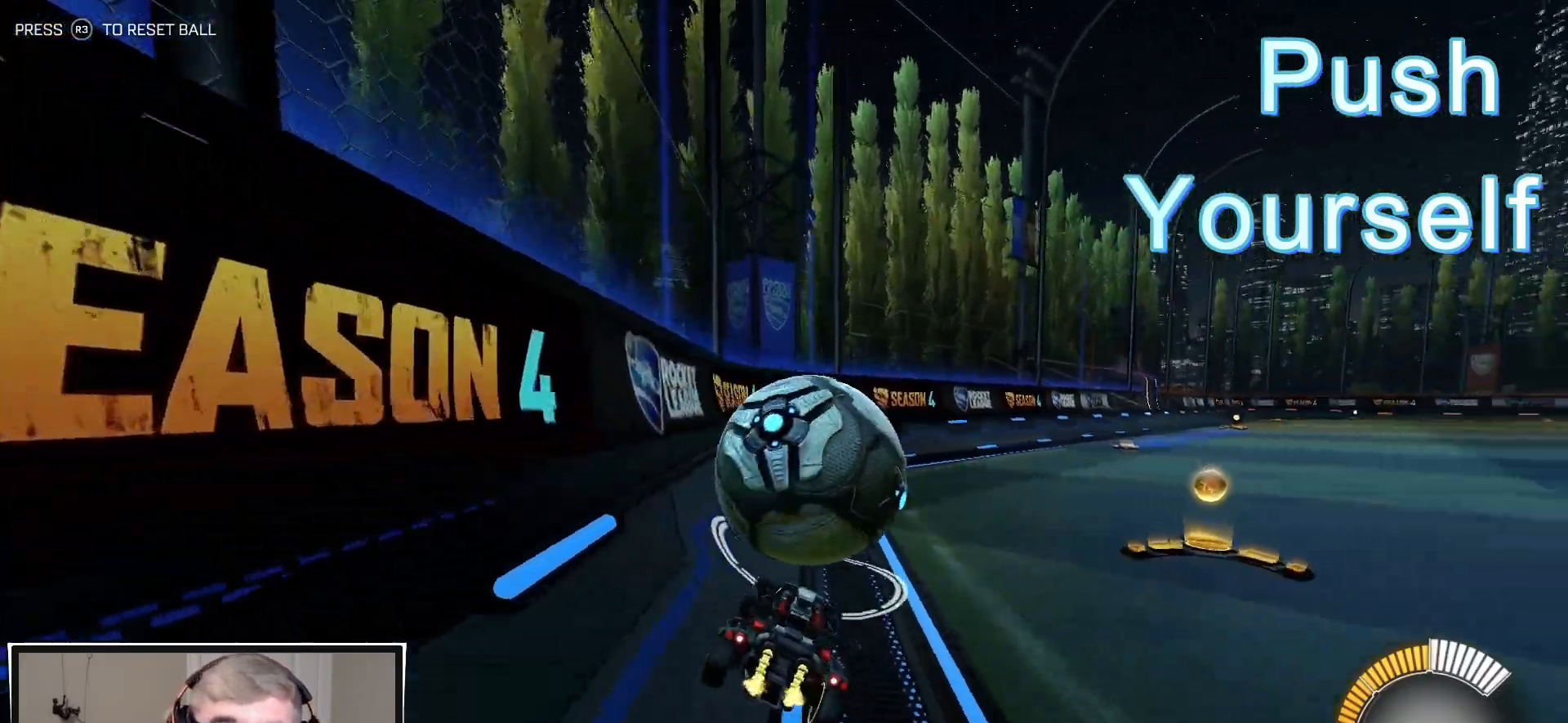
{"buttons": ["R2"], "left_stick": "center", "right_stick": "center", "events": [[83, "left_stick", "center"]]}
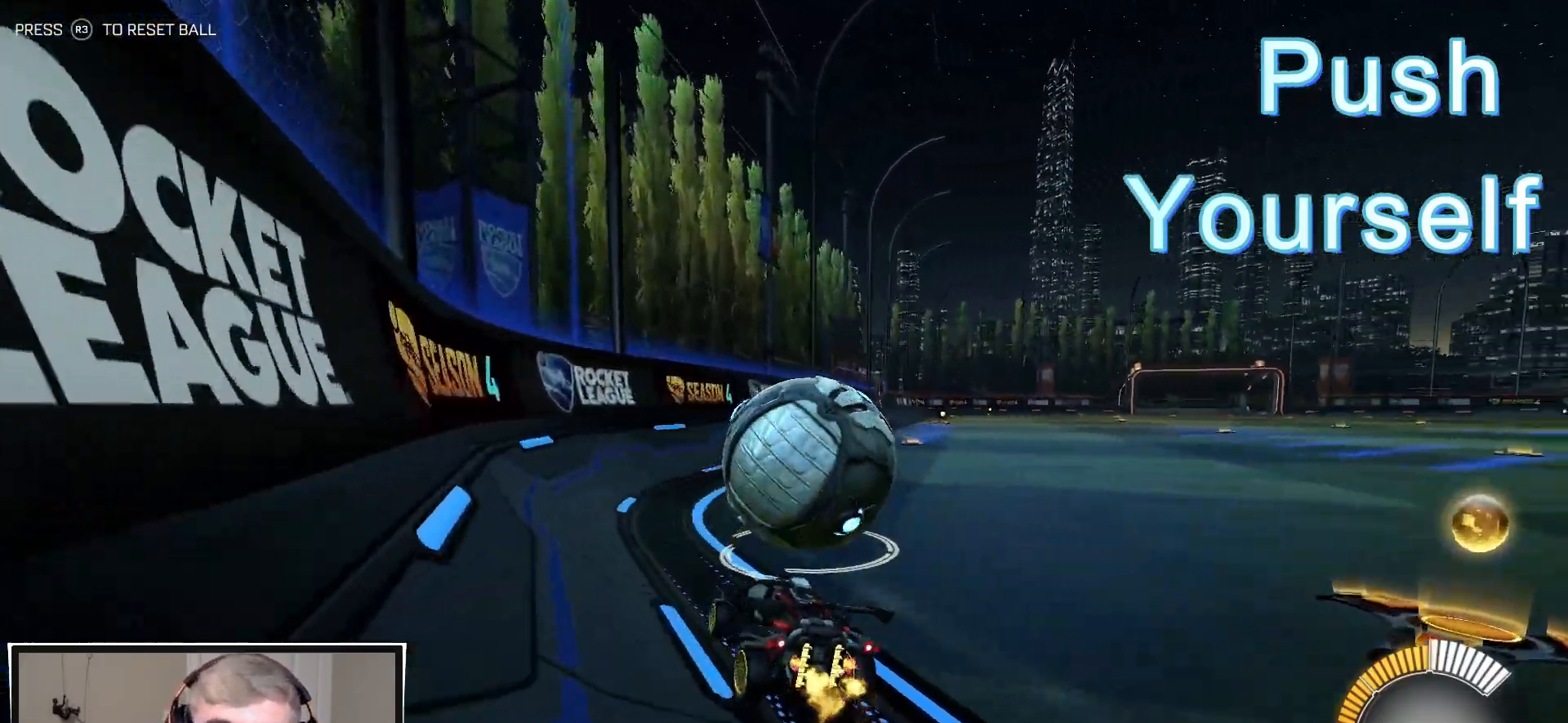
{"buttons": ["R2"], "left_stick": "center", "right_stick": "center", "events": [[67, "left_stick", "right"], [283, "left_stick", "center"]]}
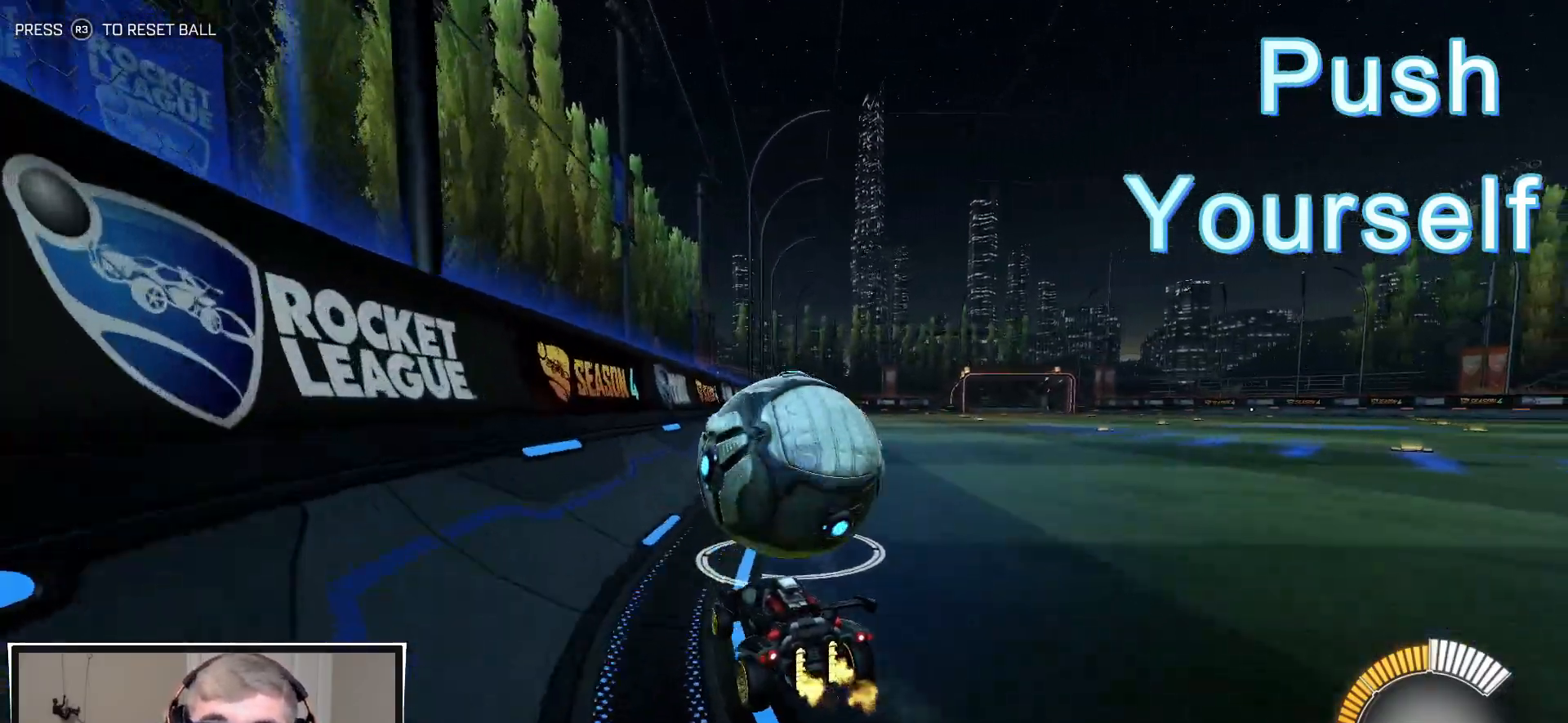
{"buttons": ["R2"], "left_stick": "center", "right_stick": "center", "events": []}
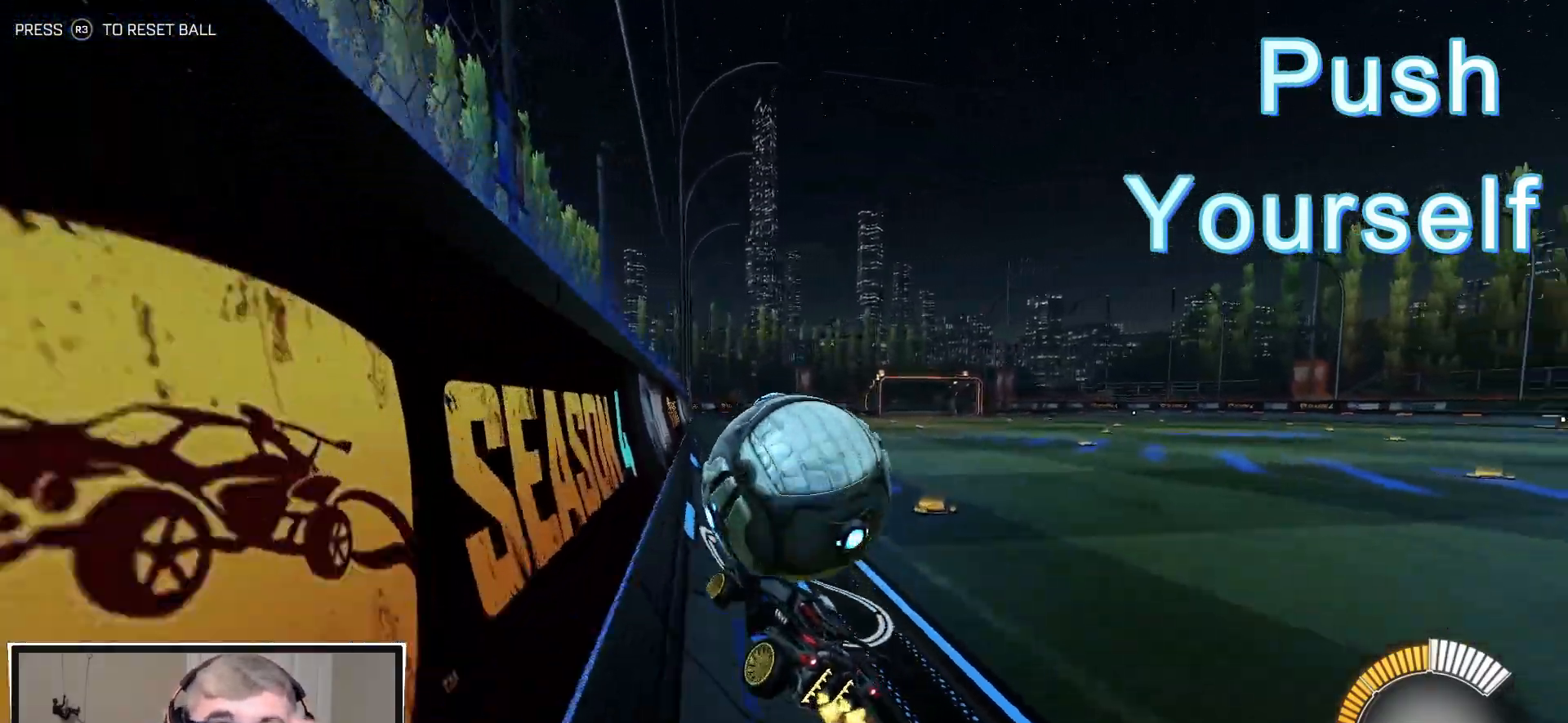
{"buttons": ["R2"], "left_stick": "right", "right_stick": "center", "events": [[417, "left_stick", "right"]]}
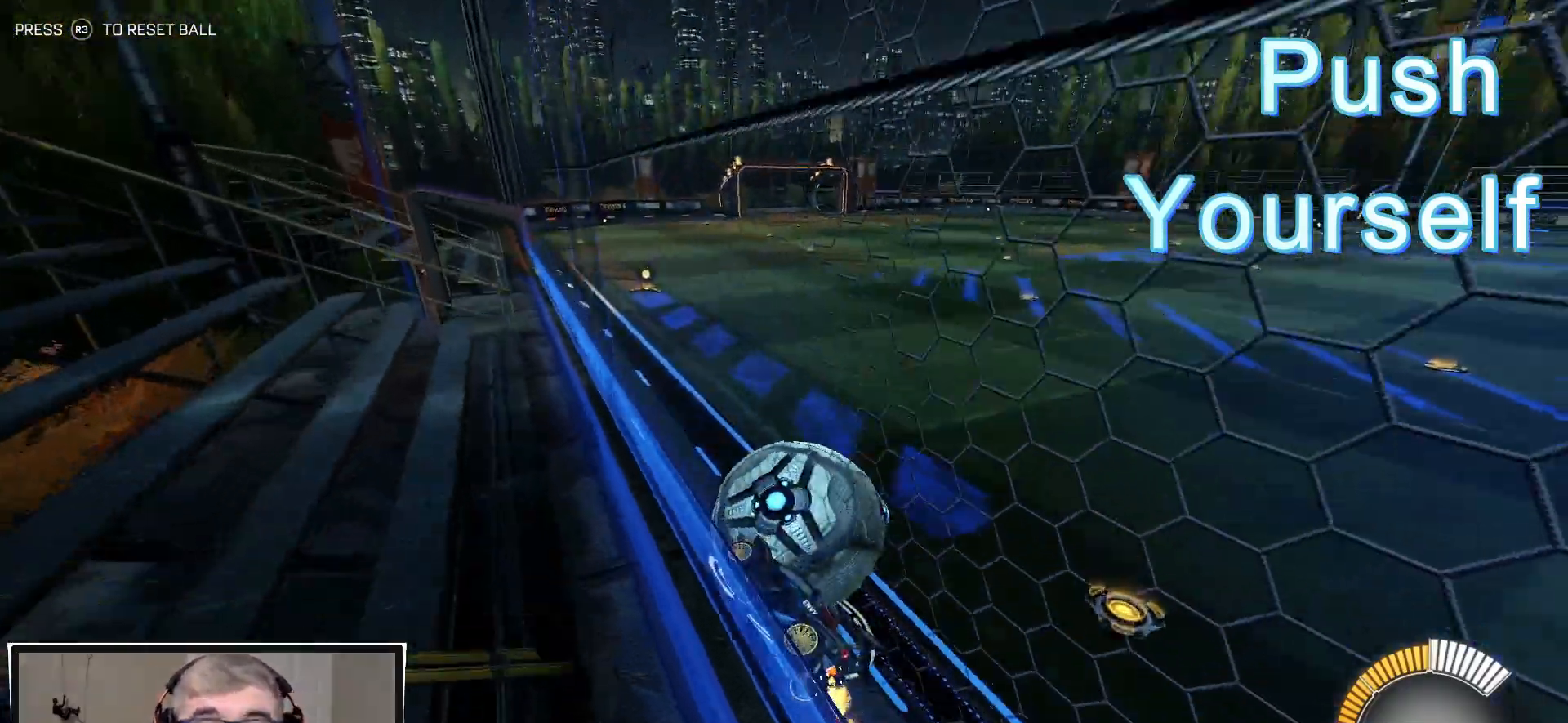
{"buttons": ["R2"], "left_stick": "center", "right_stick": "center", "events": [[200, "left_stick", "center"], [300, "left_stick", "right"], [500, "left_stick", "center"]]}
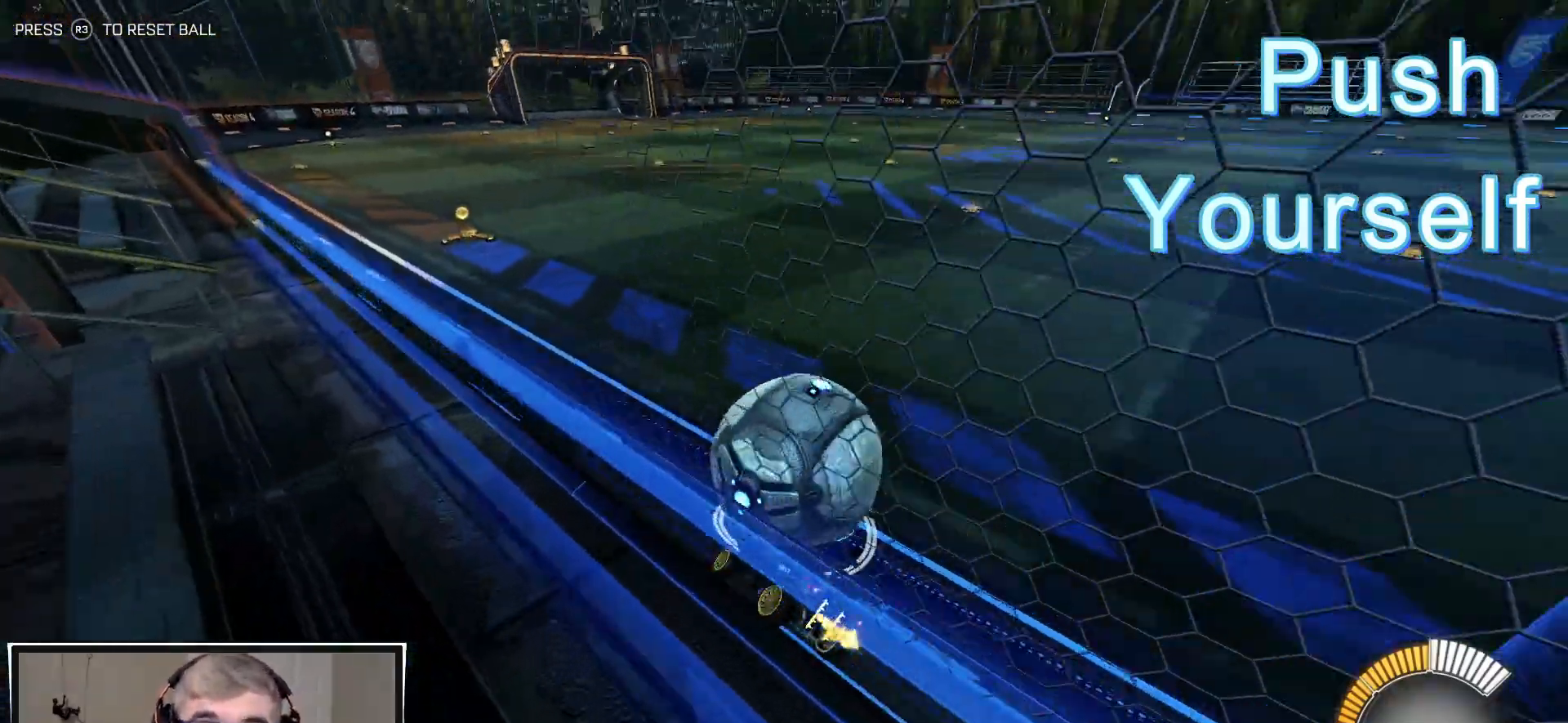
{"buttons": ["R2"], "left_stick": "center", "right_stick": "center", "events": []}
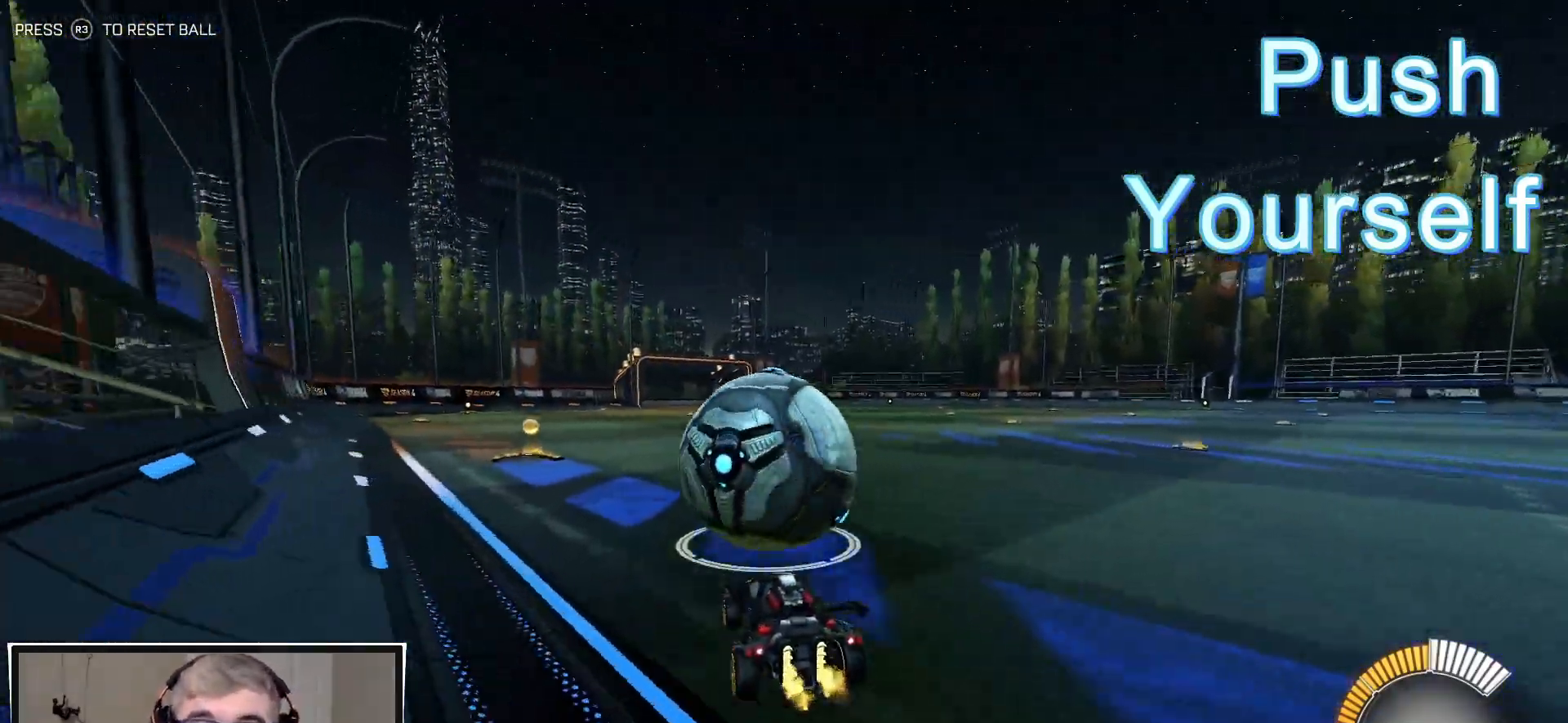
{"buttons": ["R2"], "left_stick": "center", "right_stick": "center", "events": []}
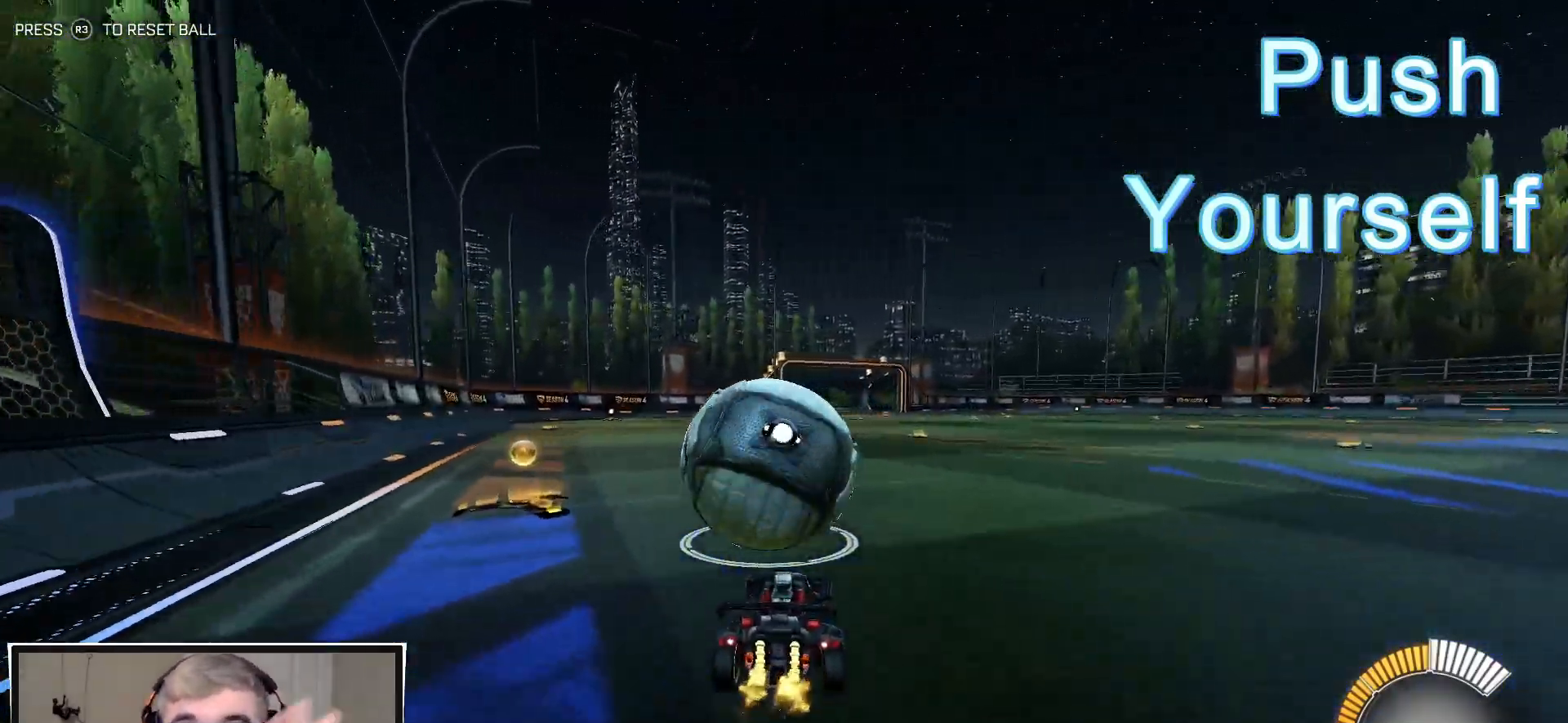
{"buttons": ["R2"], "left_stick": "center", "right_stick": "center", "events": []}
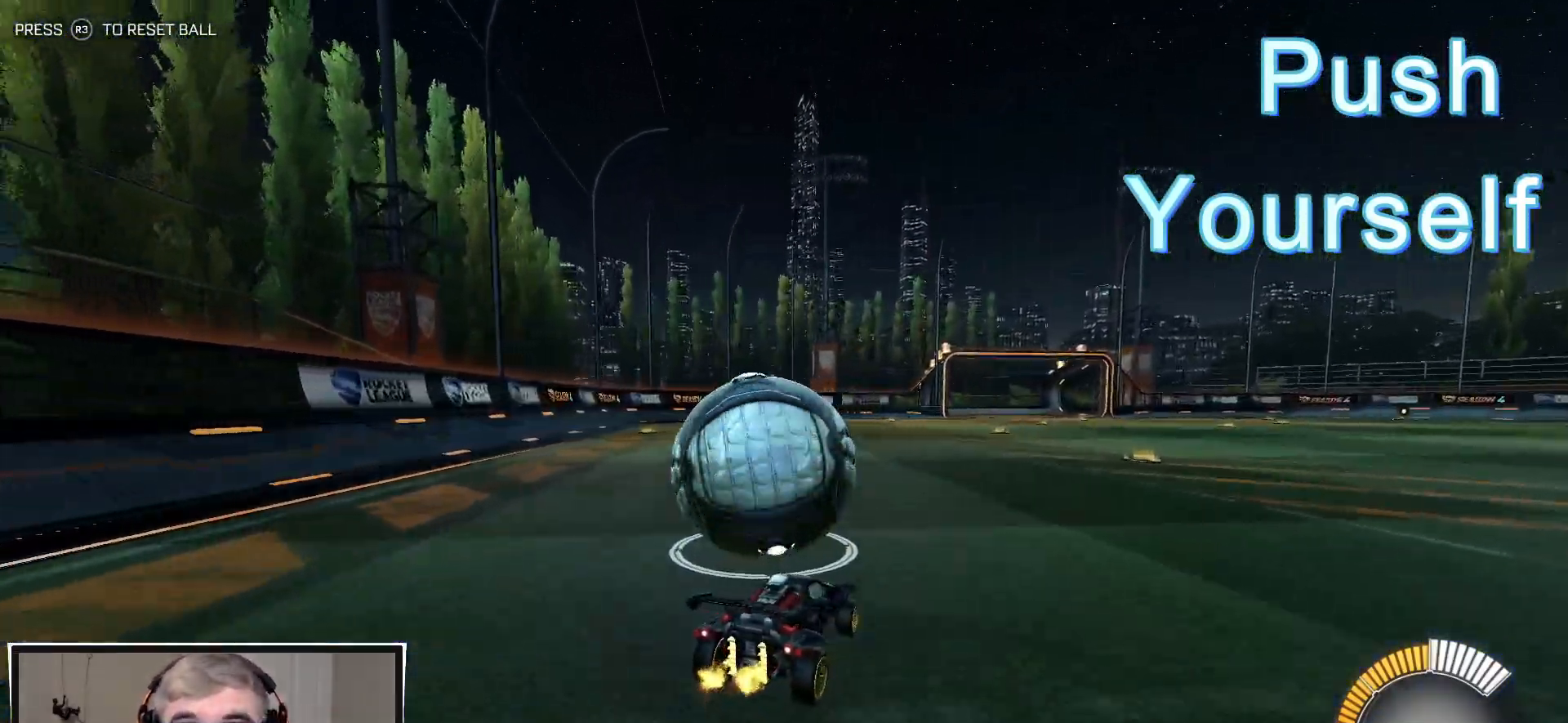
{"buttons": ["R2"], "left_stick": "center", "right_stick": "center", "events": []}
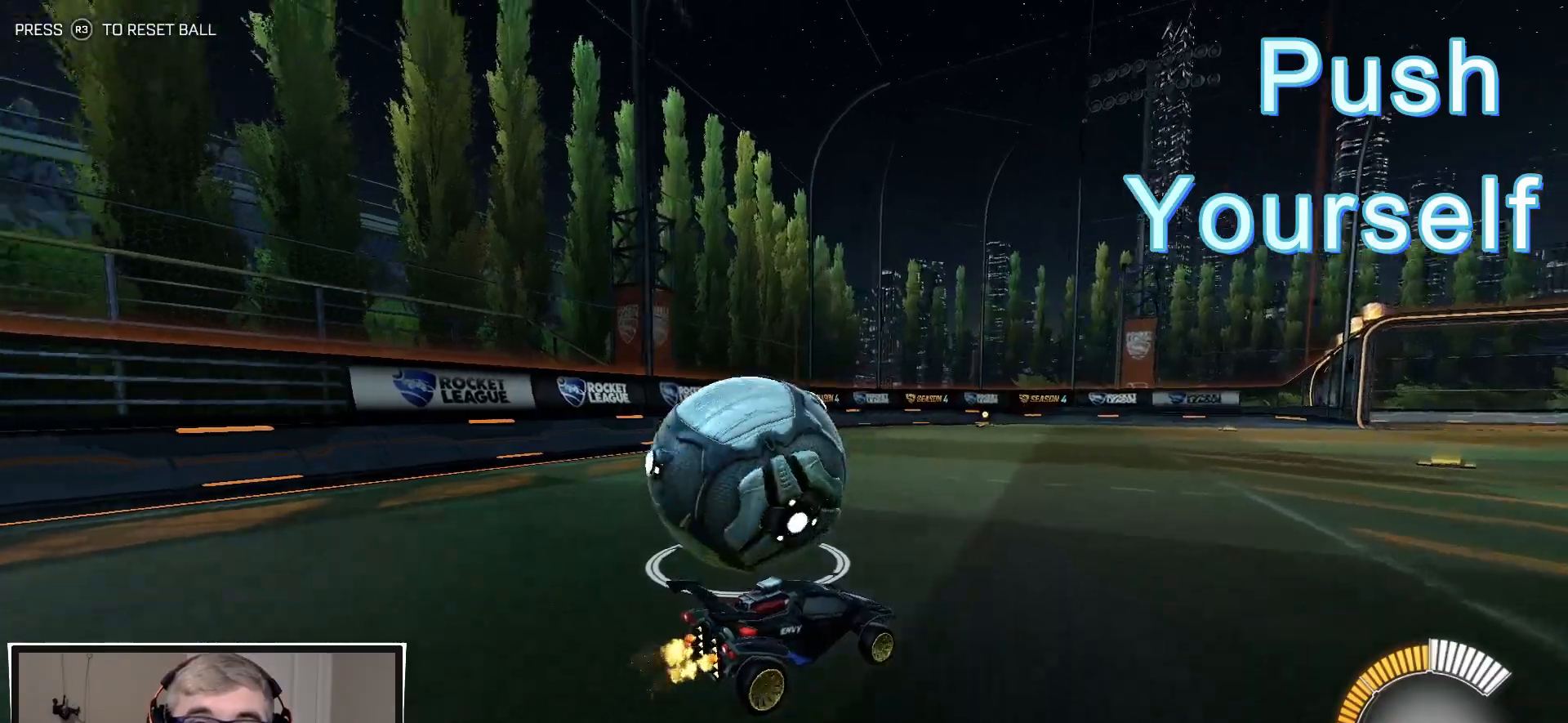
{"buttons": ["R2"], "left_stick": "left", "right_stick": "center", "events": [[133, "left_stick", "left"]]}